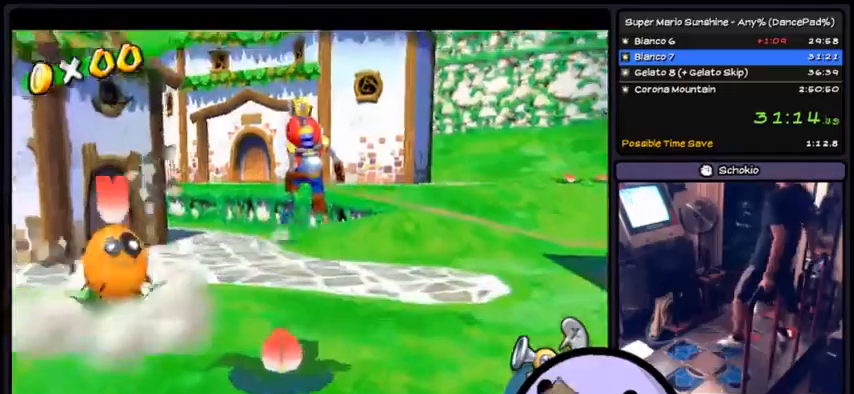
Gameplay with a controller (Xbox layout); each line is a JSON object with the inputs held at the frame after it. "events" lists button and stick changes between this image and that frame as [ms after this image, input, new state], when the widget could be followed in between. Not read: DPAD_DOWN DPAD_UP L1 L2 L3 R2 R3 SELECT START.
{"buttons": ["R1"], "events": [[234, "A", "up"]]}
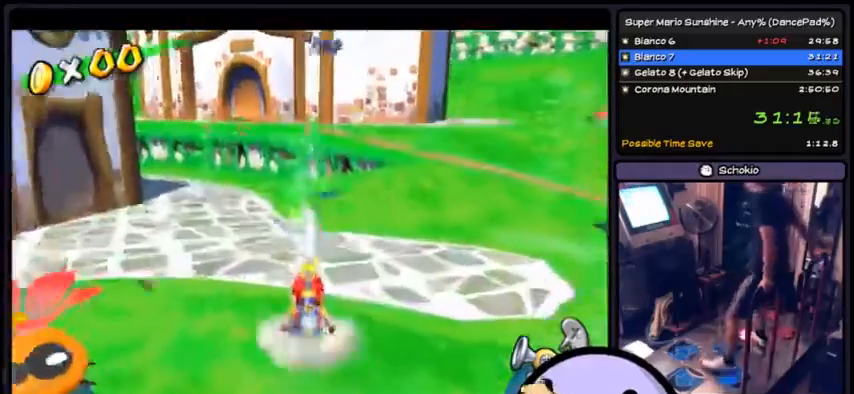
{"buttons": ["R1"], "events": []}
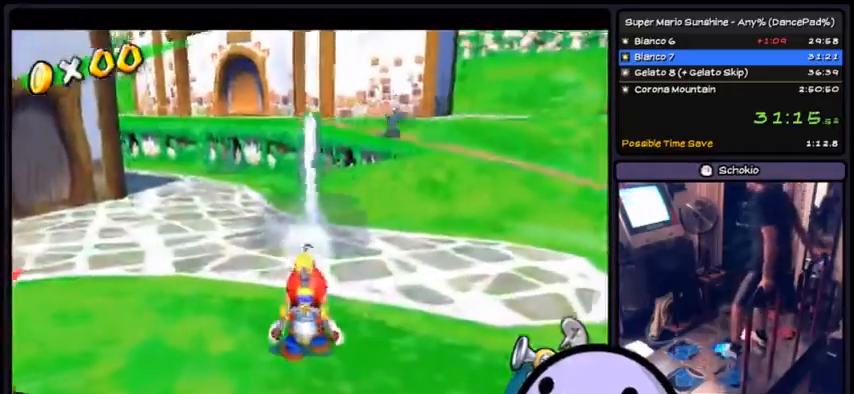
{"buttons": ["R1"], "events": []}
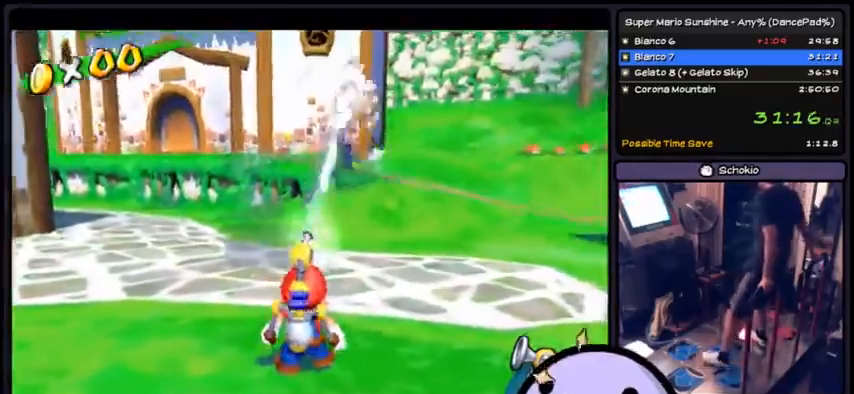
{"buttons": ["R1"]}
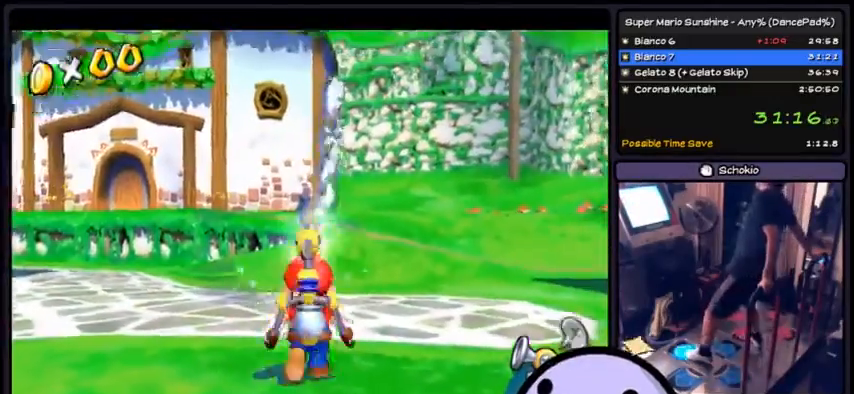
{"buttons": ["R1"], "events": [[101, "R1", "up"], [434, "R1", "down"]]}
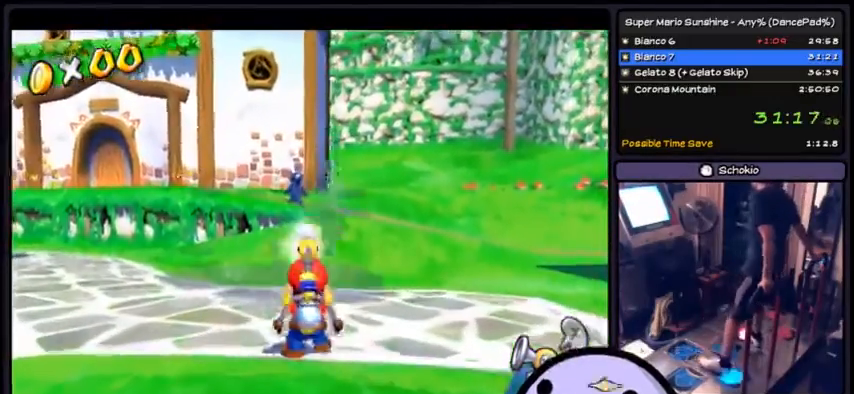
{"buttons": ["R1"], "events": []}
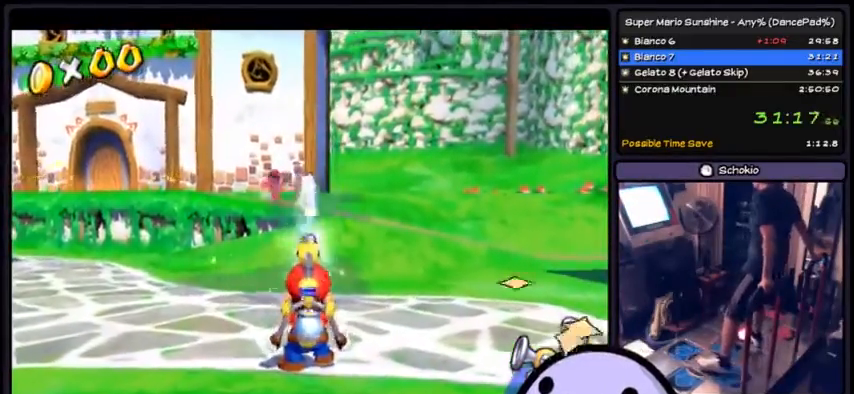
{"buttons": ["R1"], "events": []}
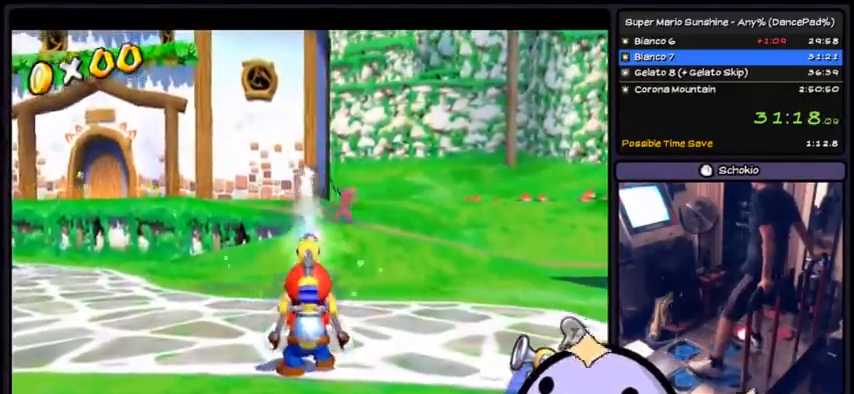
{"buttons": ["R1"]}
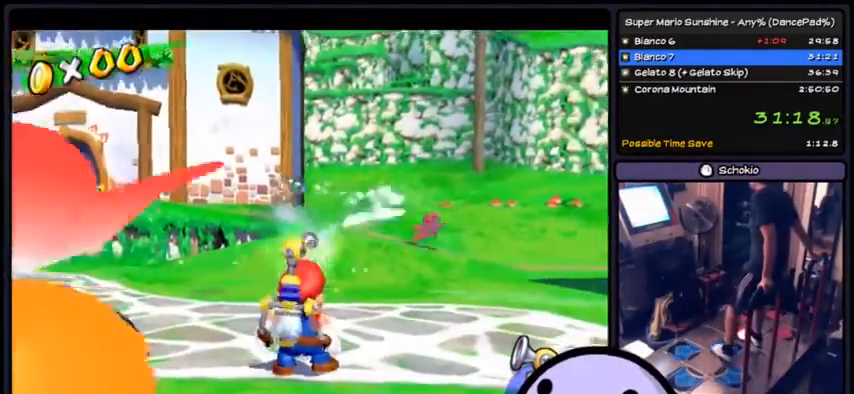
{"buttons": ["R1"]}
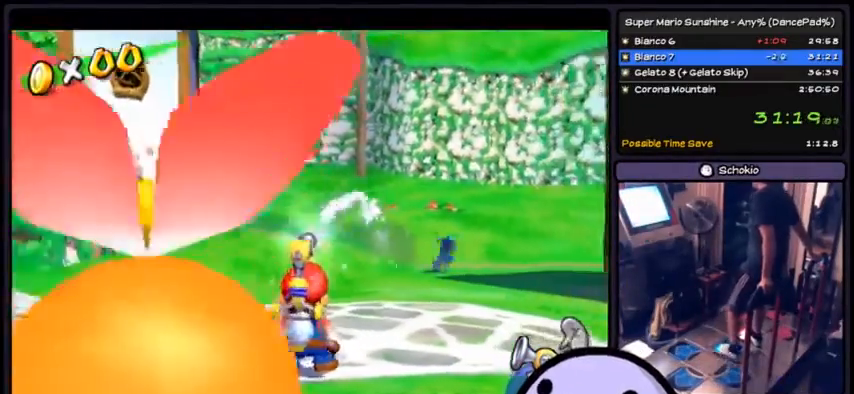
{"buttons": ["R1"], "events": []}
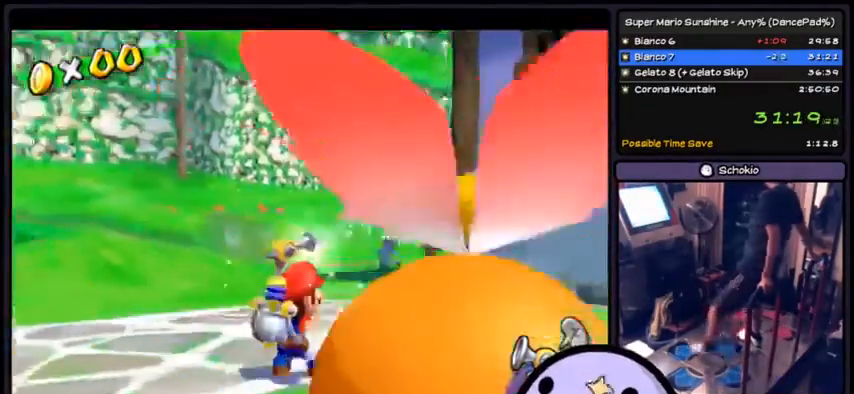
{"buttons": ["R1"], "events": []}
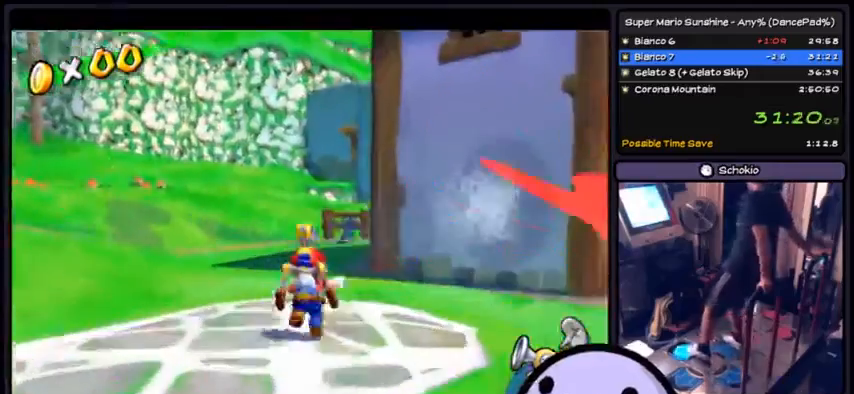
{"buttons": [], "events": [[67, "R1", "up"]]}
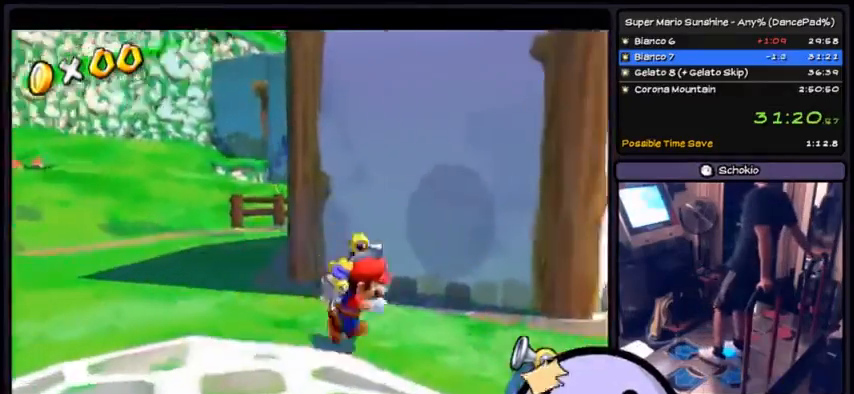
{"buttons": [], "events": [[434, "X", "down"], [468, "X", "up"]]}
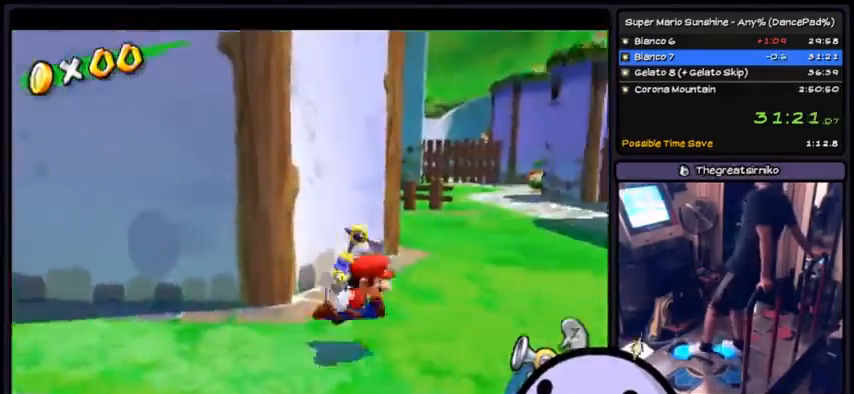
{"buttons": [], "events": []}
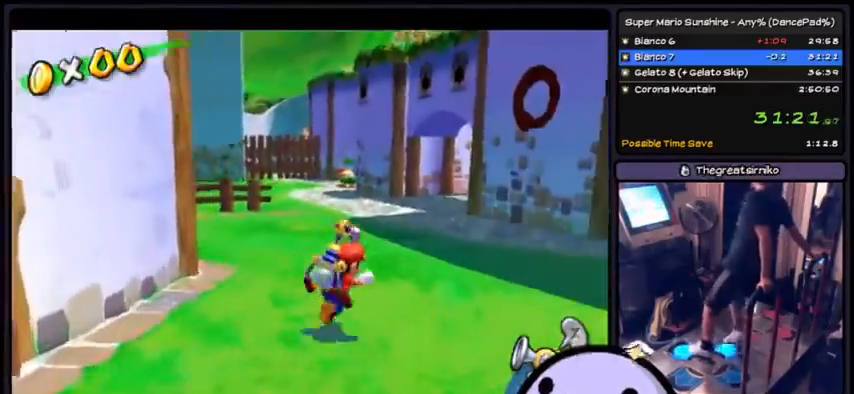
{"buttons": ["B"], "events": [[267, "B", "down"]]}
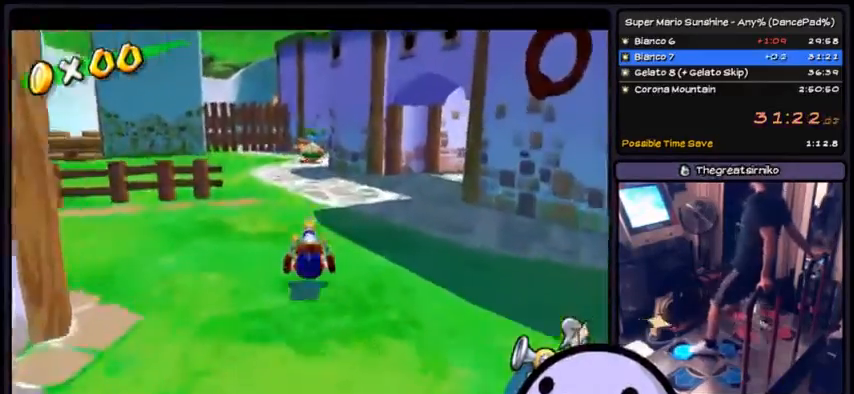
{"buttons": ["A"], "events": [[33, "B", "up"], [234, "A", "down"]]}
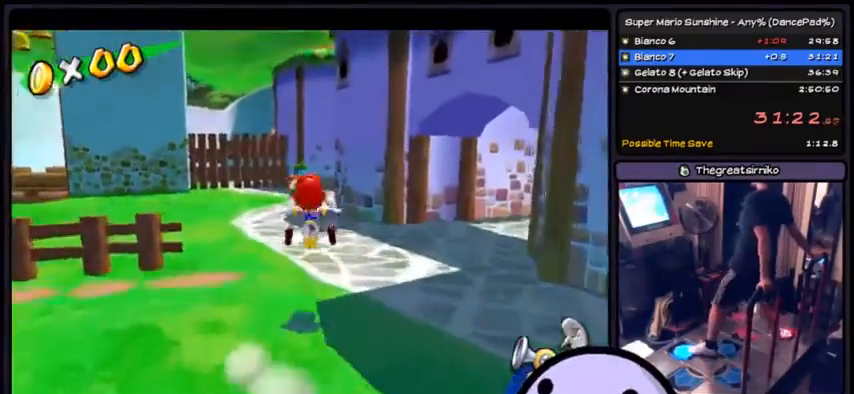
{"buttons": []}